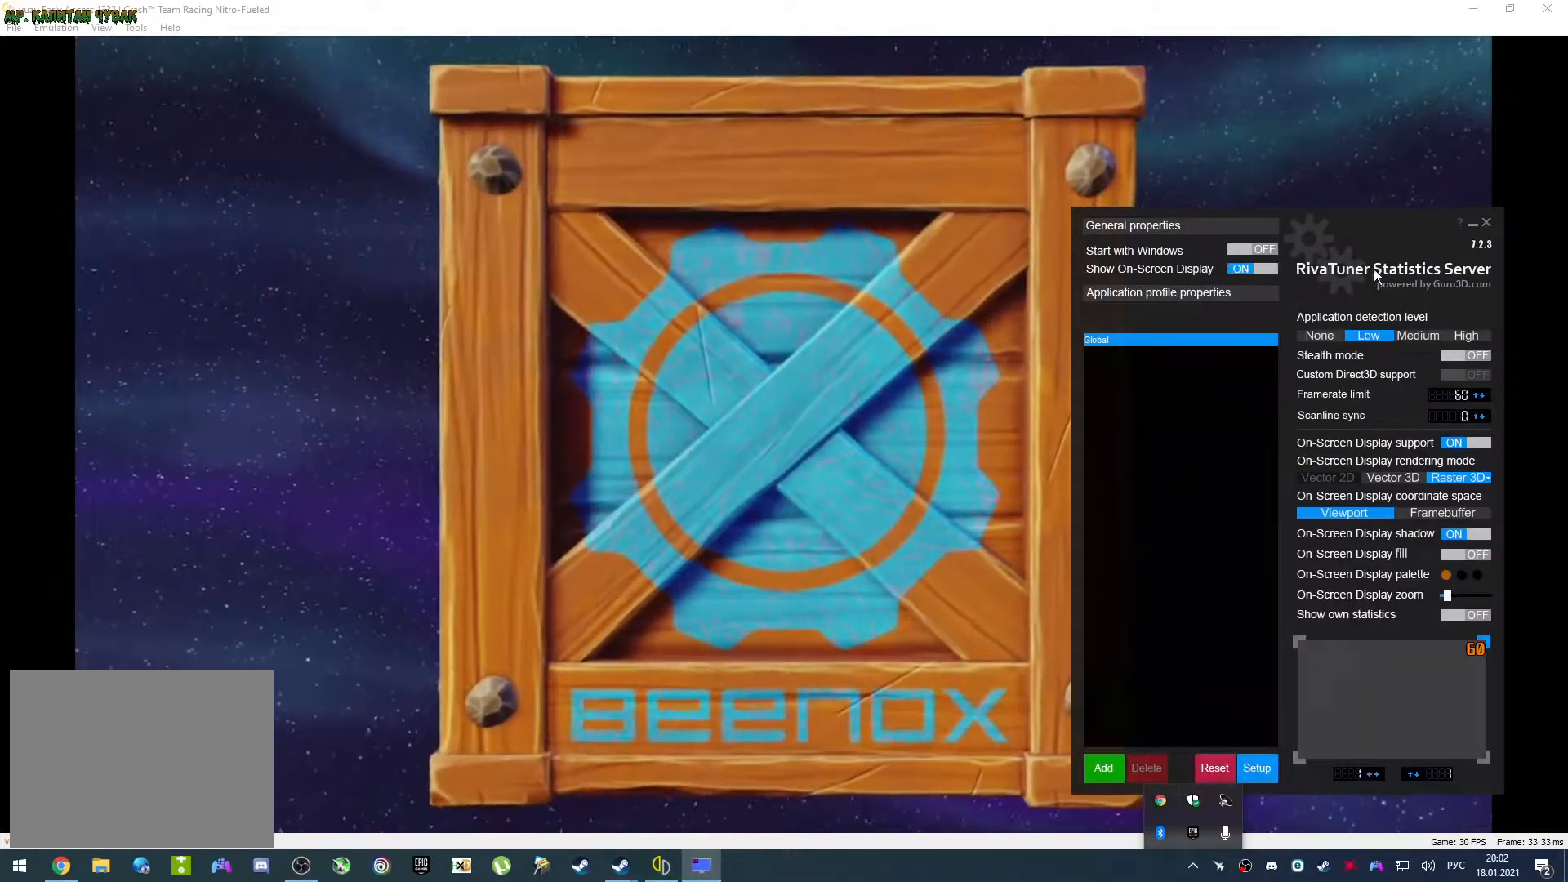
Gameplay with a controller (PlayStation layout); each line is a JSON object with the inputs held at the frame after it. "events" lists button and stick changes between this image and that frame as [ms after this image, input, new state], when the widget could be followed in between. Not read: L3 R3.
{"buttons": ["R2"], "left_stick": "center", "right_stick": "center", "events": []}
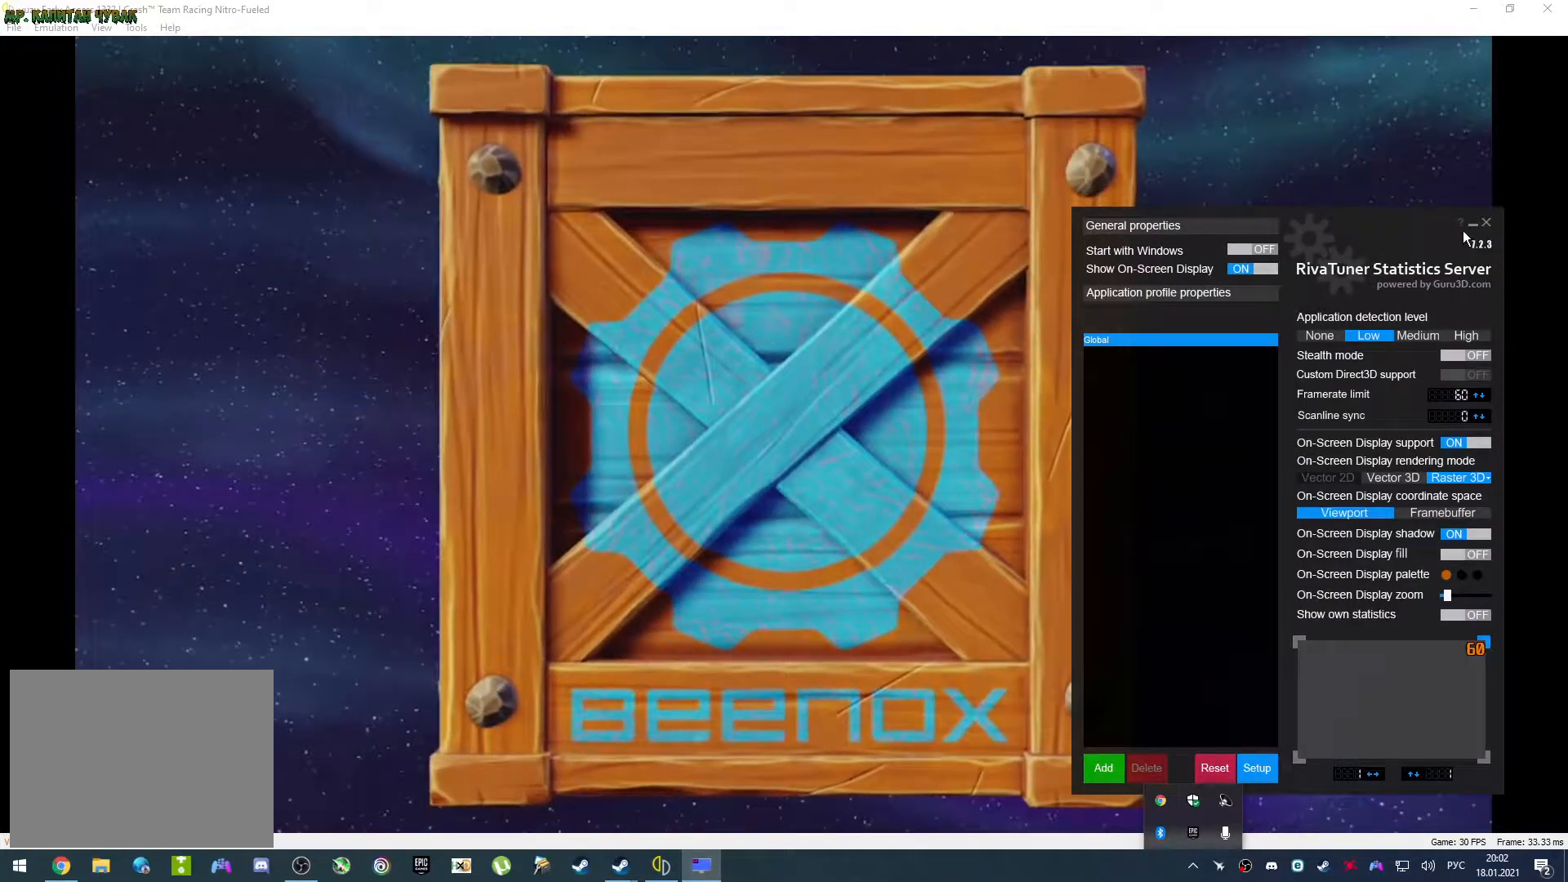
{"buttons": ["R2"], "left_stick": "center", "right_stick": "center", "events": []}
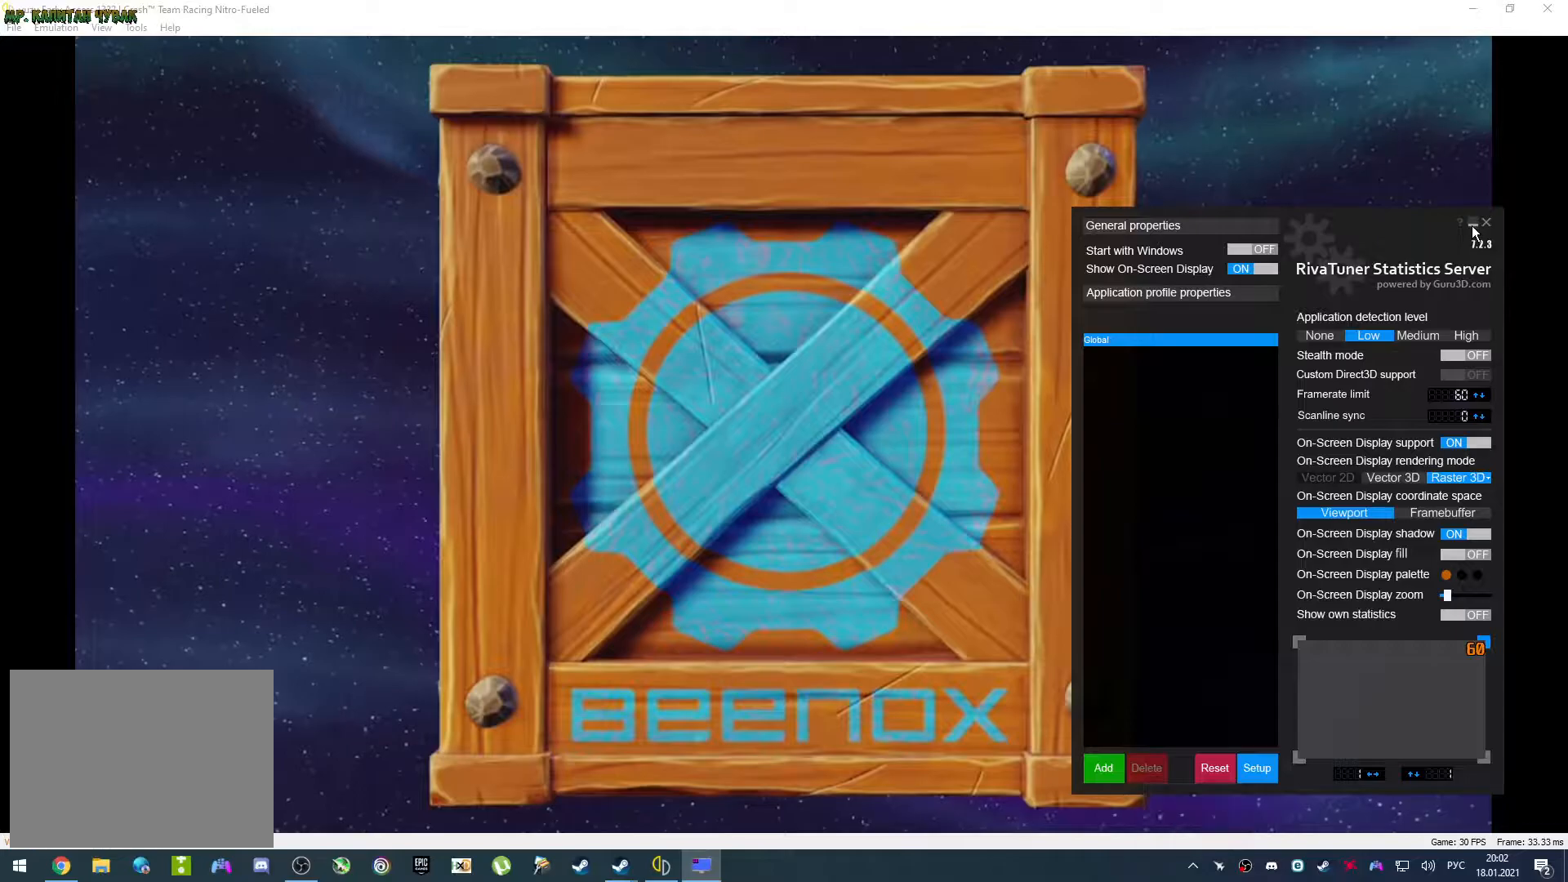
{"buttons": ["R2"], "left_stick": "center", "right_stick": "center", "events": []}
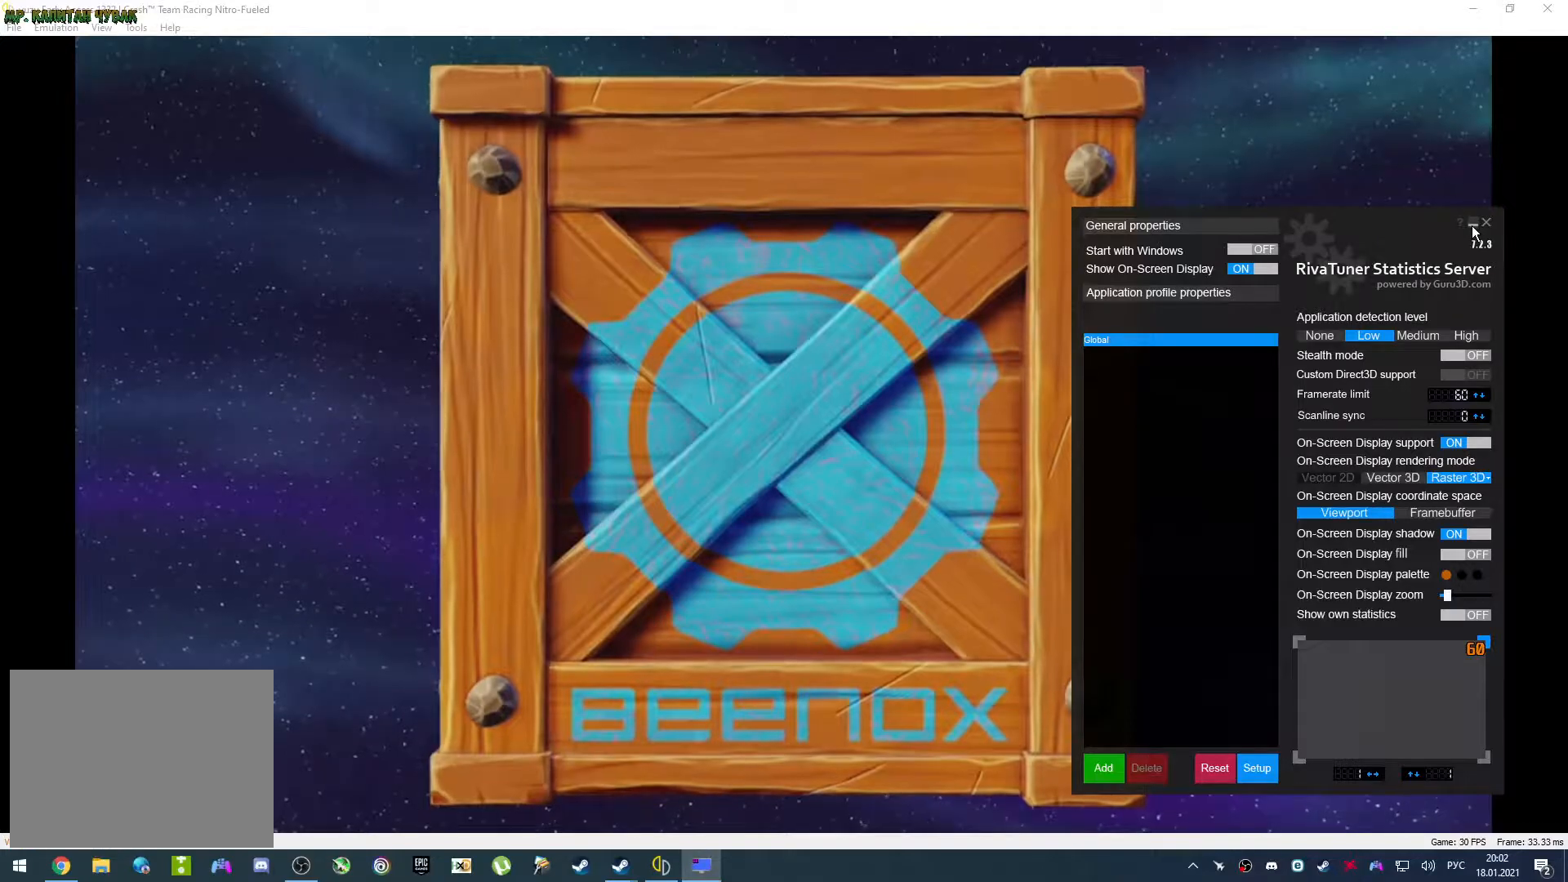
{"buttons": ["R2"], "left_stick": "center", "right_stick": "center", "events": []}
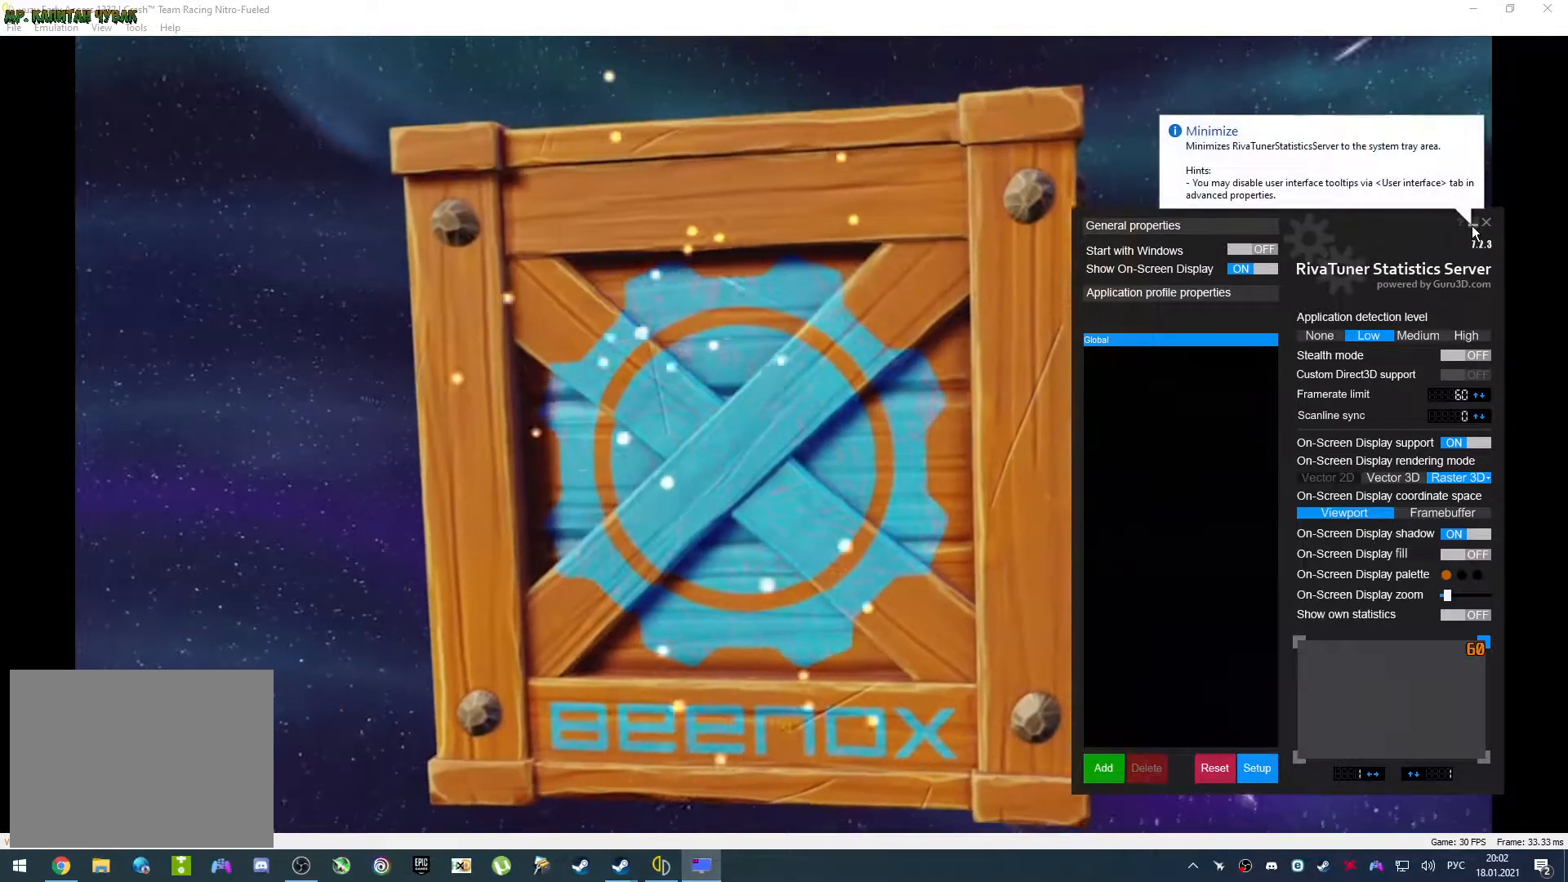
{"buttons": ["R2"], "left_stick": "center", "right_stick": "center", "events": []}
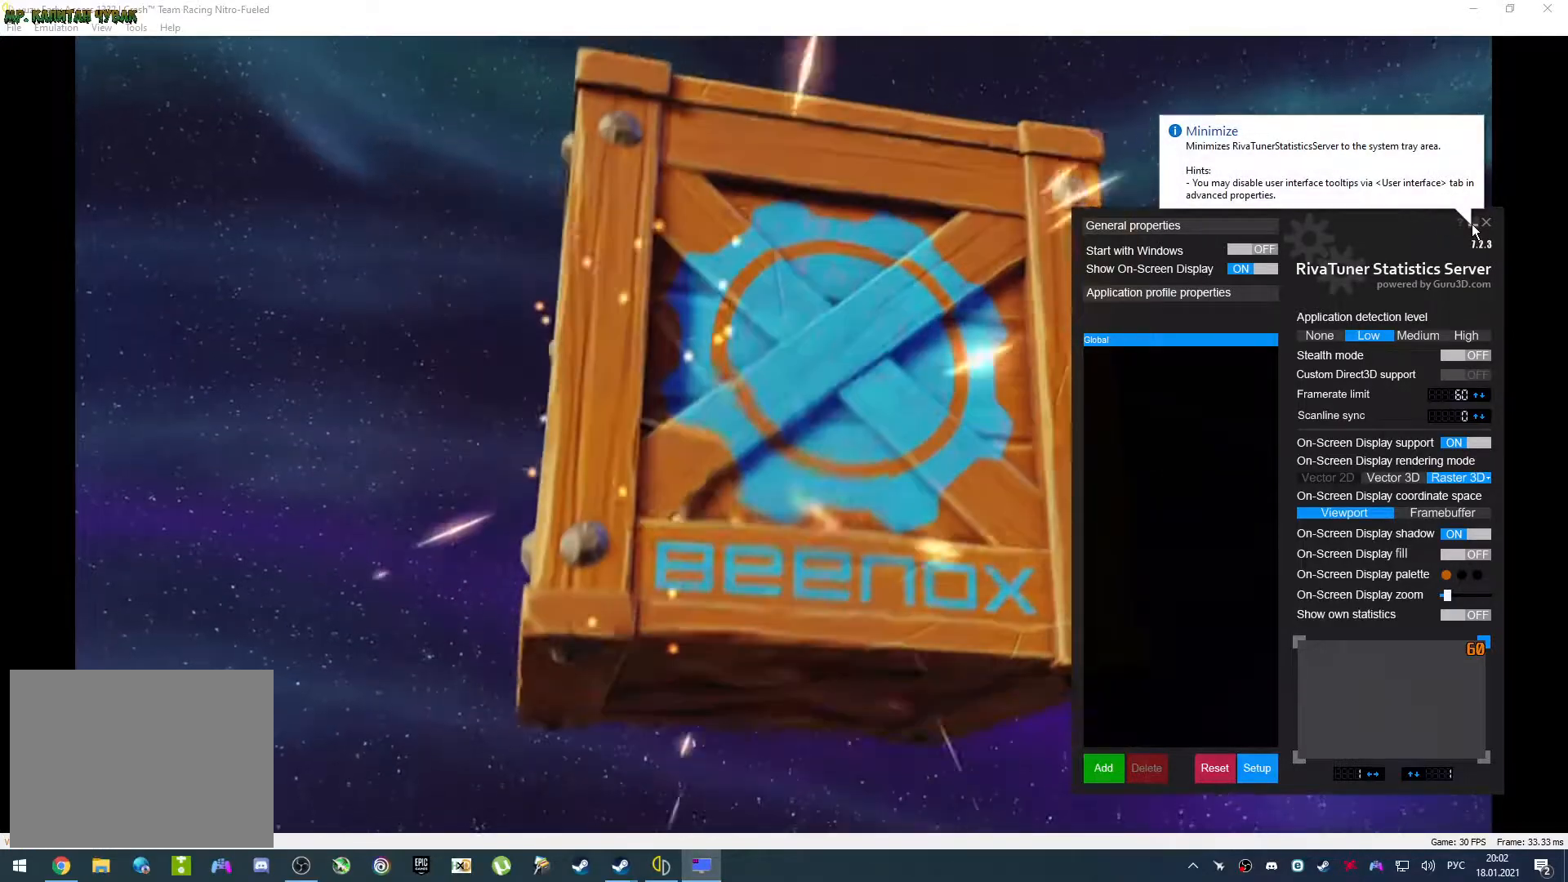
{"buttons": ["R2"], "left_stick": "center", "right_stick": "center", "events": []}
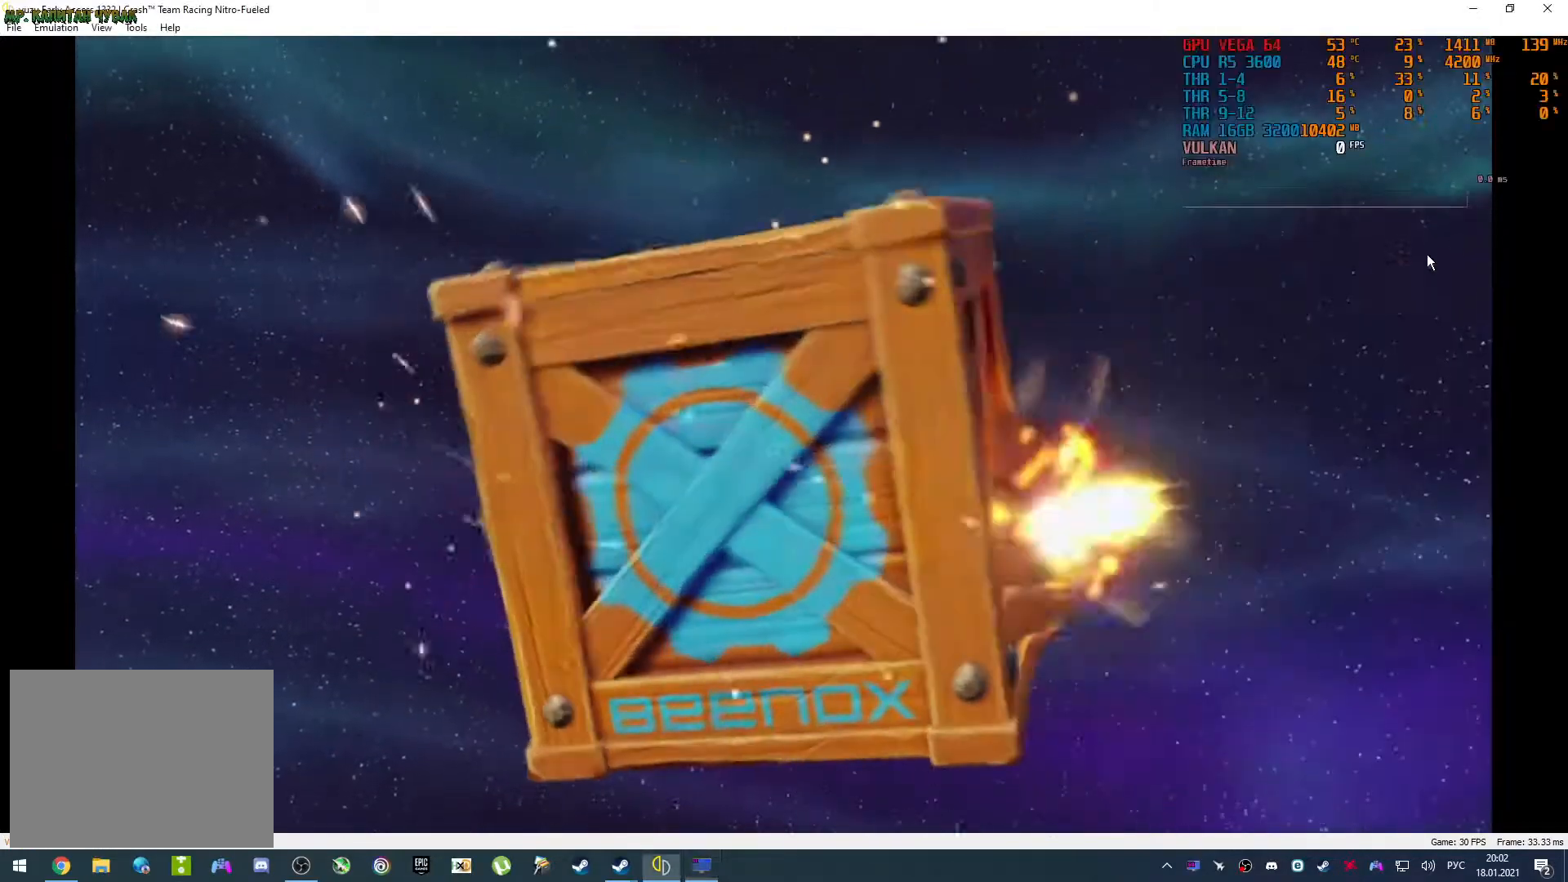
{"buttons": ["R2"], "left_stick": "center", "right_stick": "center", "events": []}